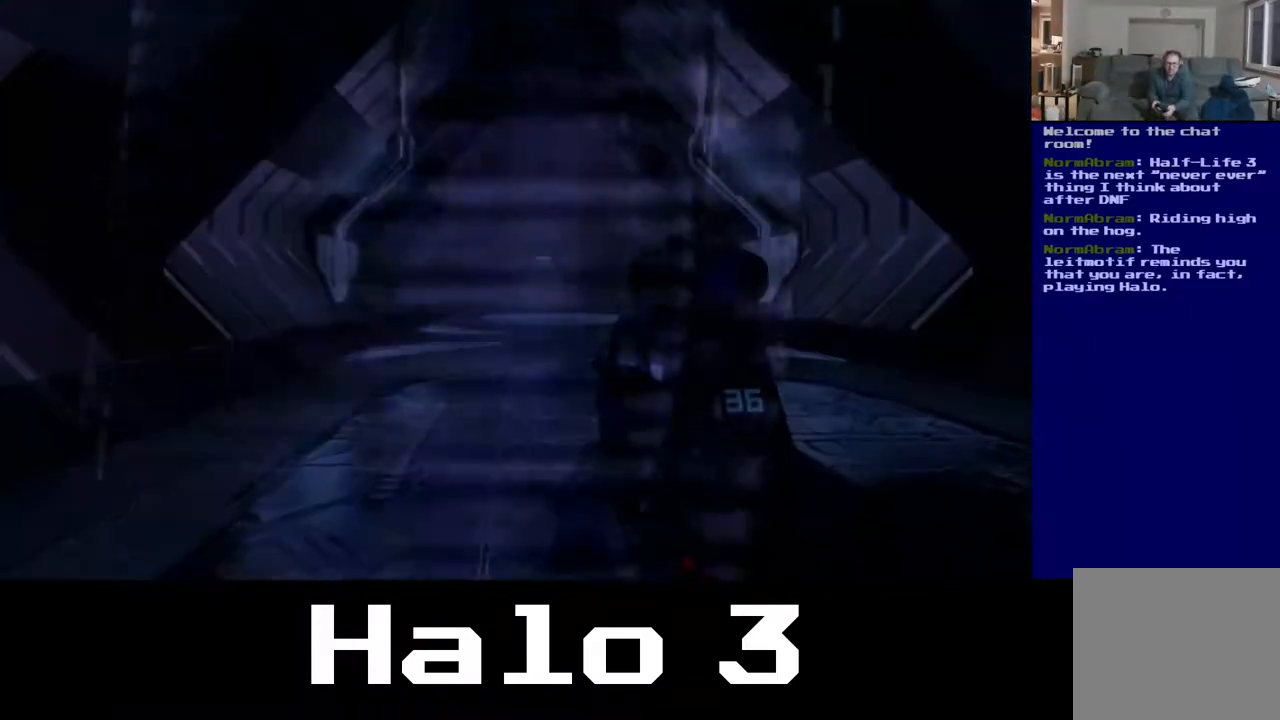
Gameplay with a controller (Xbox layout); each line is a JSON object with the inputs held at the frame after it. "events" lists button and stick changes between this image and that frame as [ms after this image, input, new state], when the widget could be followed in between.
{"buttons": [], "left_stick": "up", "right_stick": "center", "events": []}
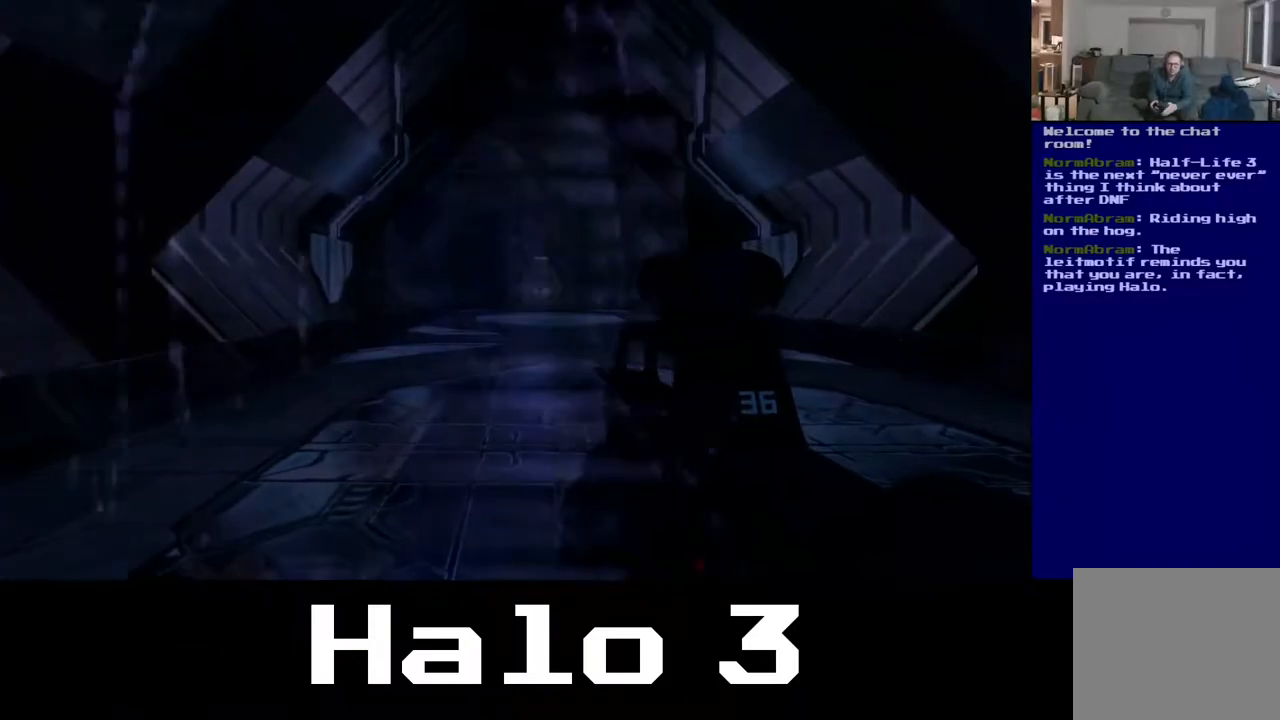
{"buttons": [], "left_stick": "up", "right_stick": "center", "events": []}
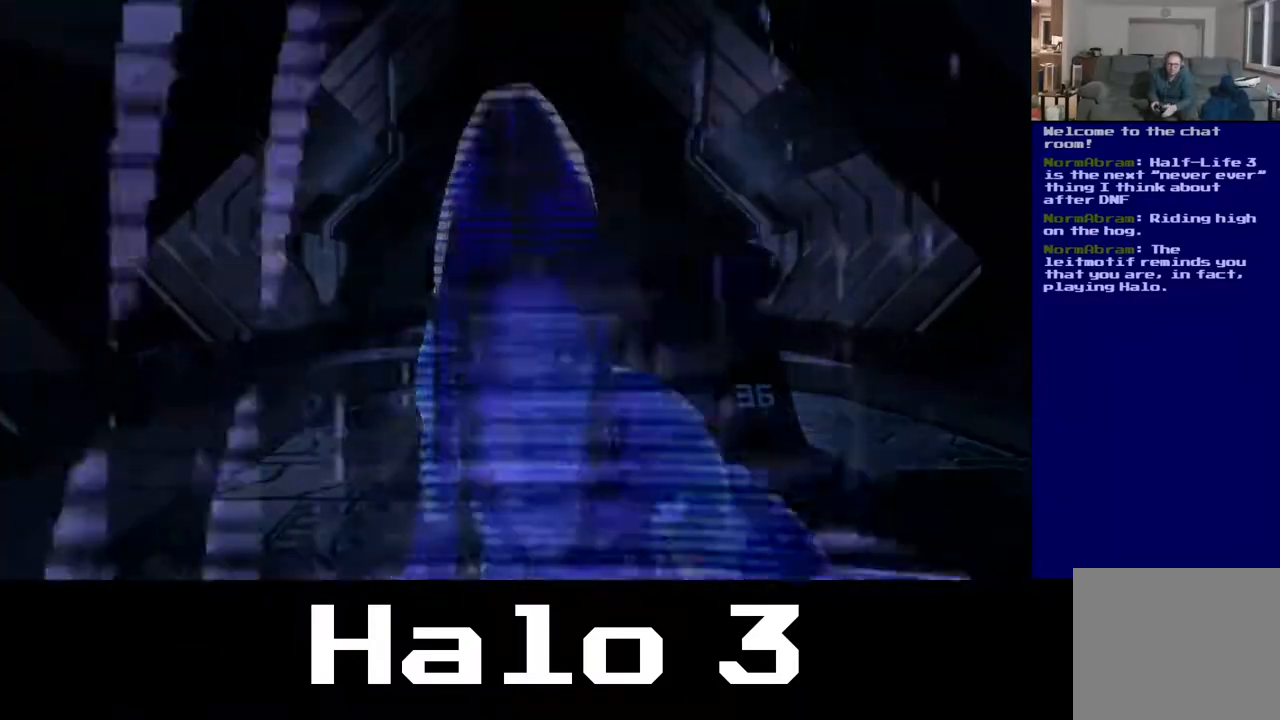
{"buttons": [], "left_stick": "up", "right_stick": "center", "events": []}
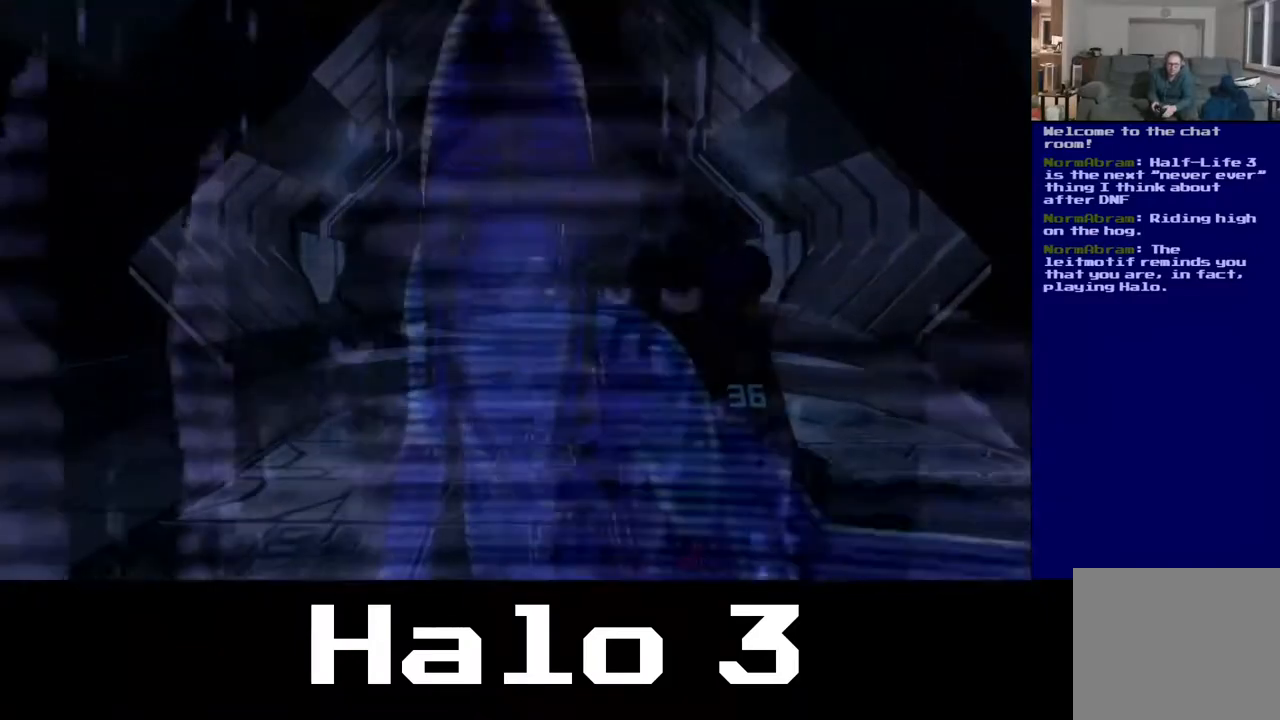
{"buttons": [], "left_stick": "up", "right_stick": "center", "events": [[283, "right_stick", "up-left"], [483, "right_stick", "center"]]}
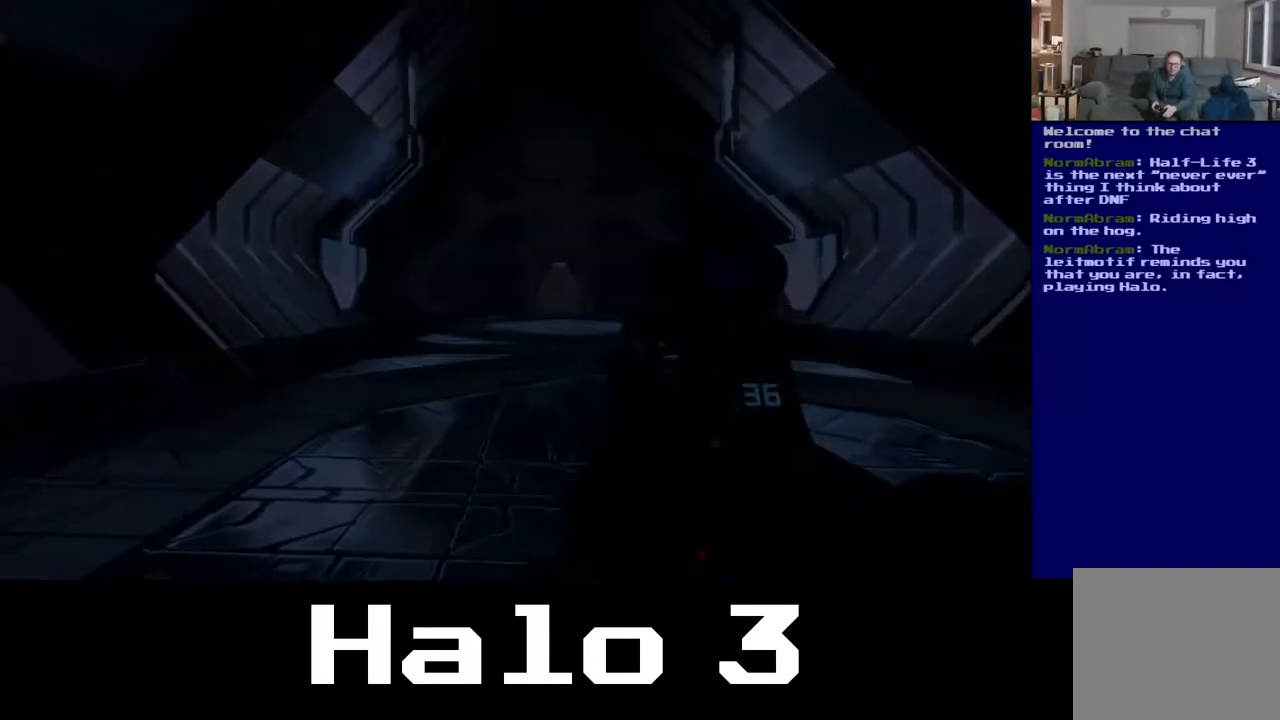
{"buttons": [], "left_stick": "up", "right_stick": "up", "events": [[100, "right_stick", "down-right"], [300, "right_stick", "left"], [450, "right_stick", "up"]]}
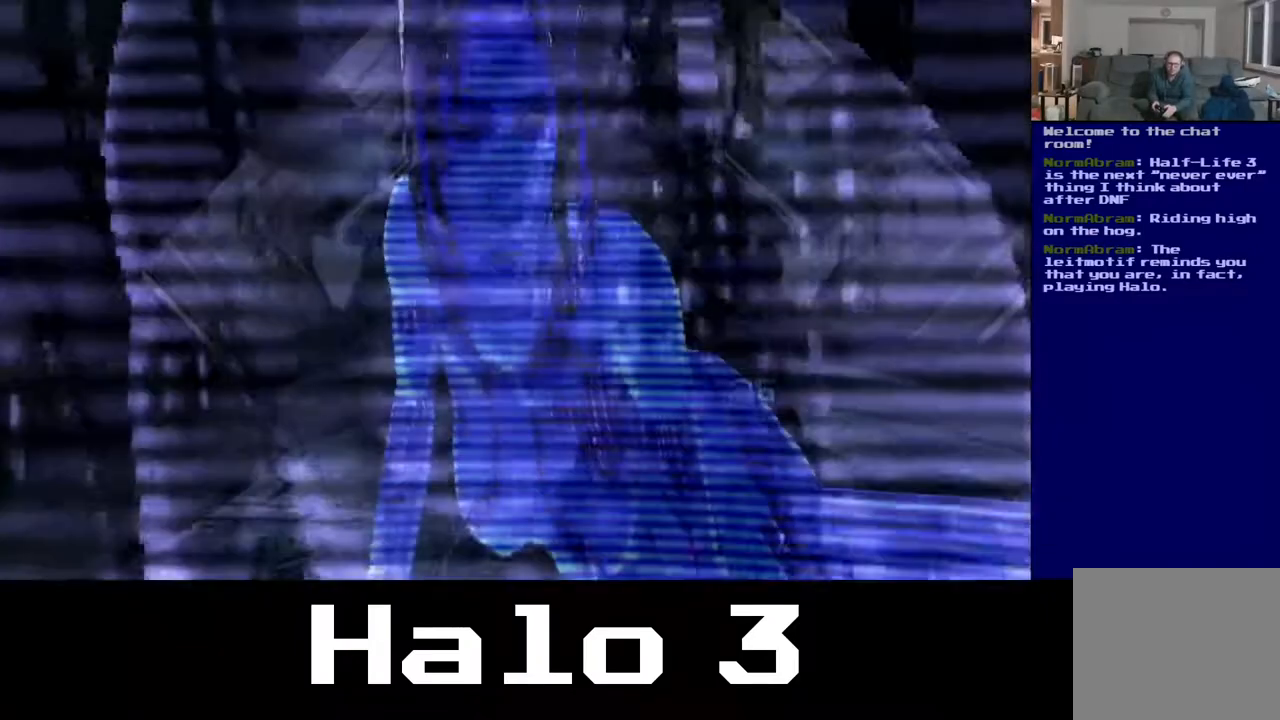
{"buttons": [], "left_stick": "up", "right_stick": "up", "events": [[50, "right_stick", "right"], [217, "right_stick", "left"], [333, "right_stick", "up"]]}
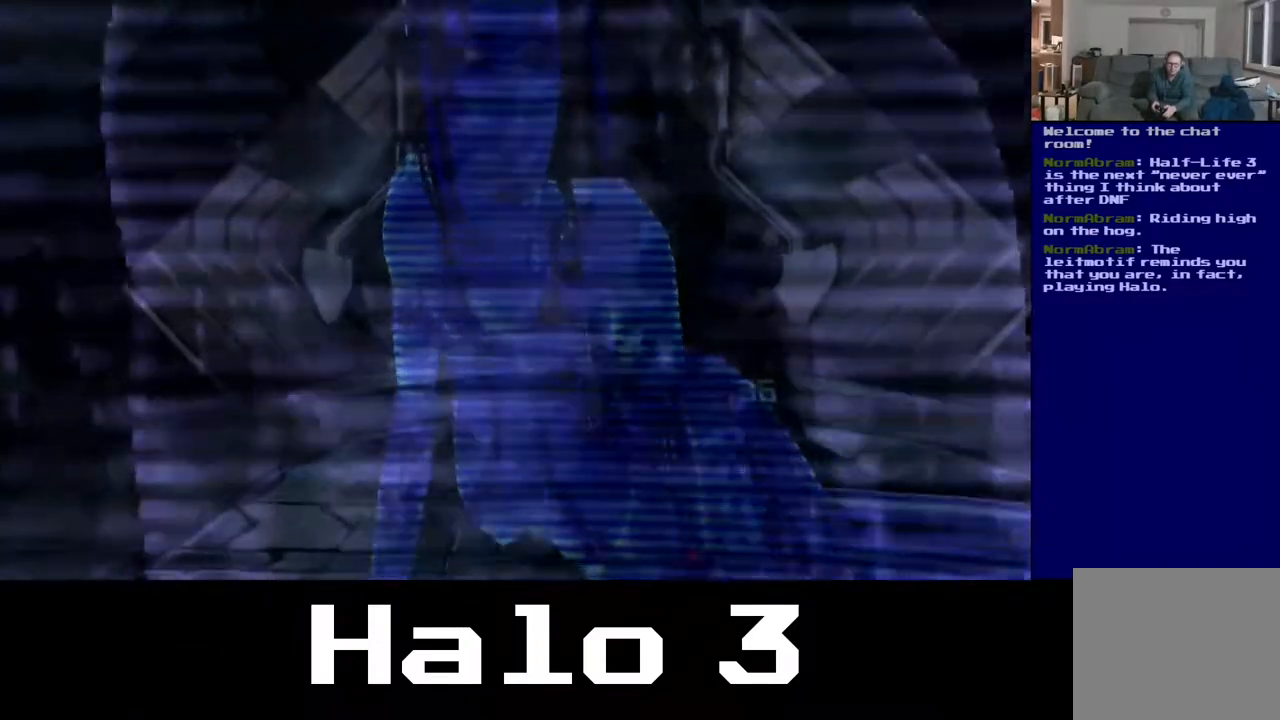
{"buttons": [], "left_stick": "up", "right_stick": "center", "events": [[50, "right_stick", "center"]]}
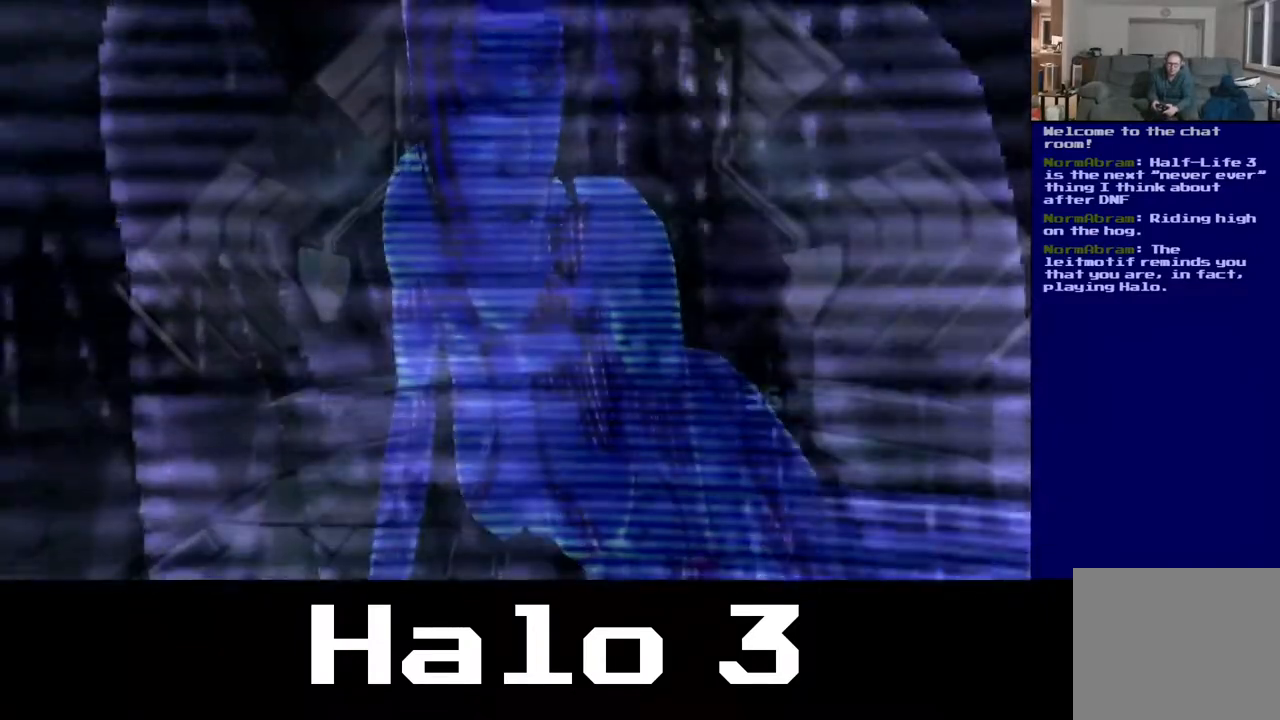
{"buttons": [], "left_stick": "up", "right_stick": "center", "events": []}
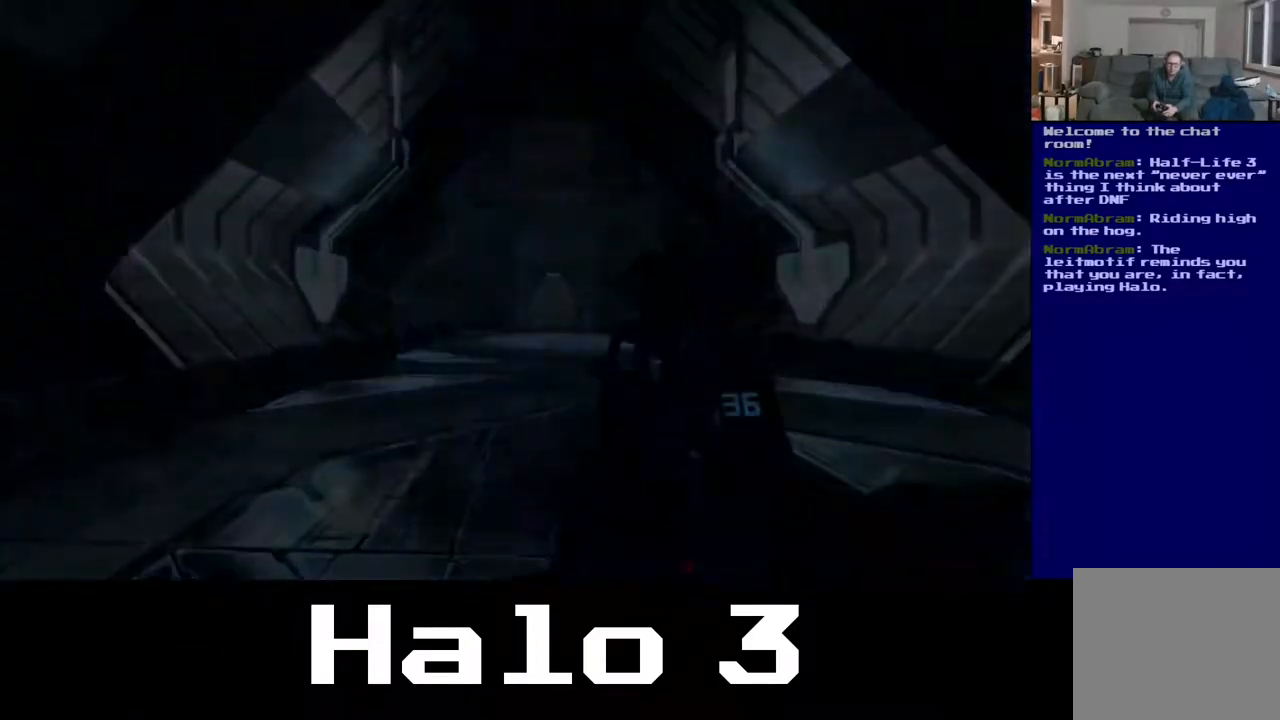
{"buttons": [], "left_stick": "up", "right_stick": "center", "events": [[167, "Y", "down"], [333, "Y", "up"]]}
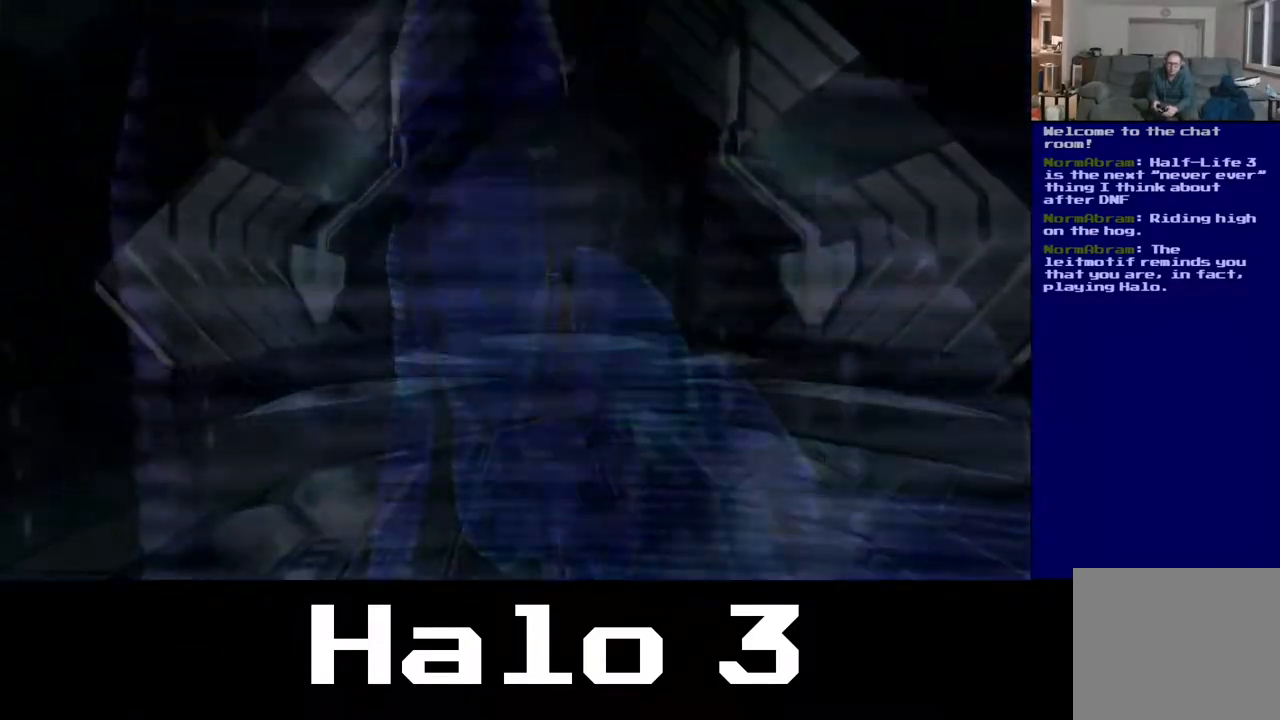
{"buttons": [], "left_stick": "up", "right_stick": "center", "events": []}
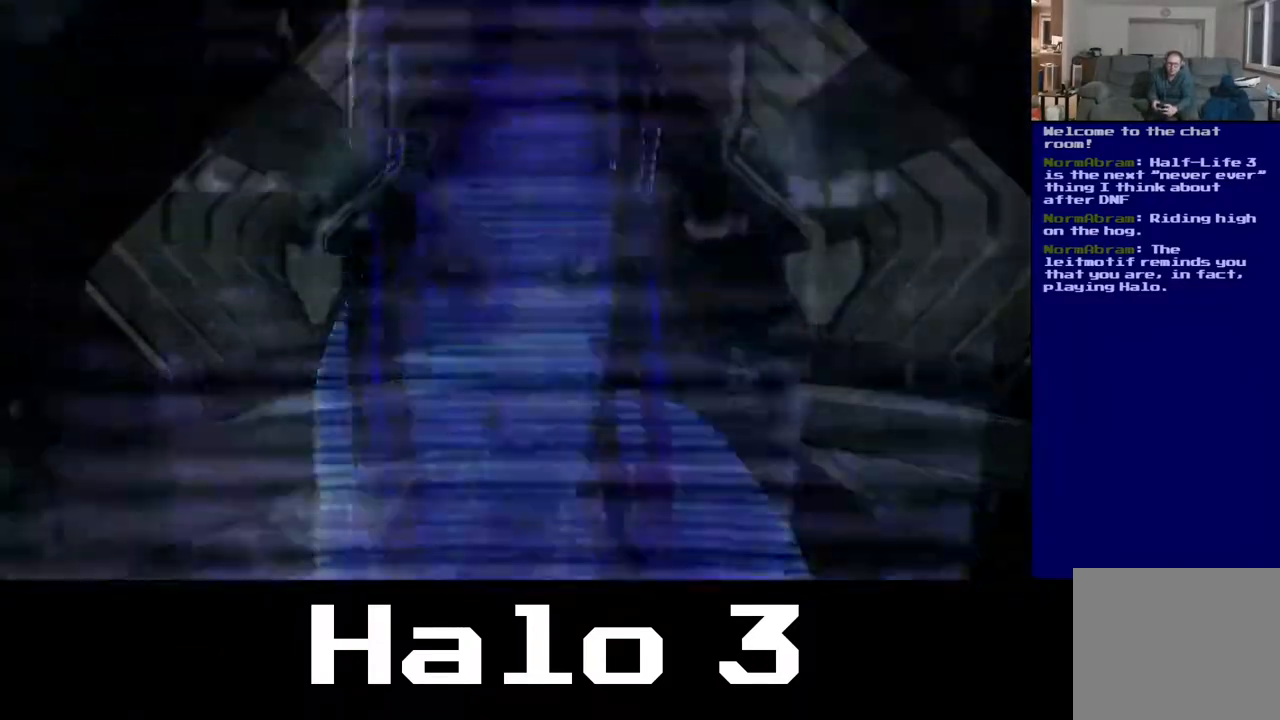
{"buttons": [], "left_stick": "up", "right_stick": "center", "events": []}
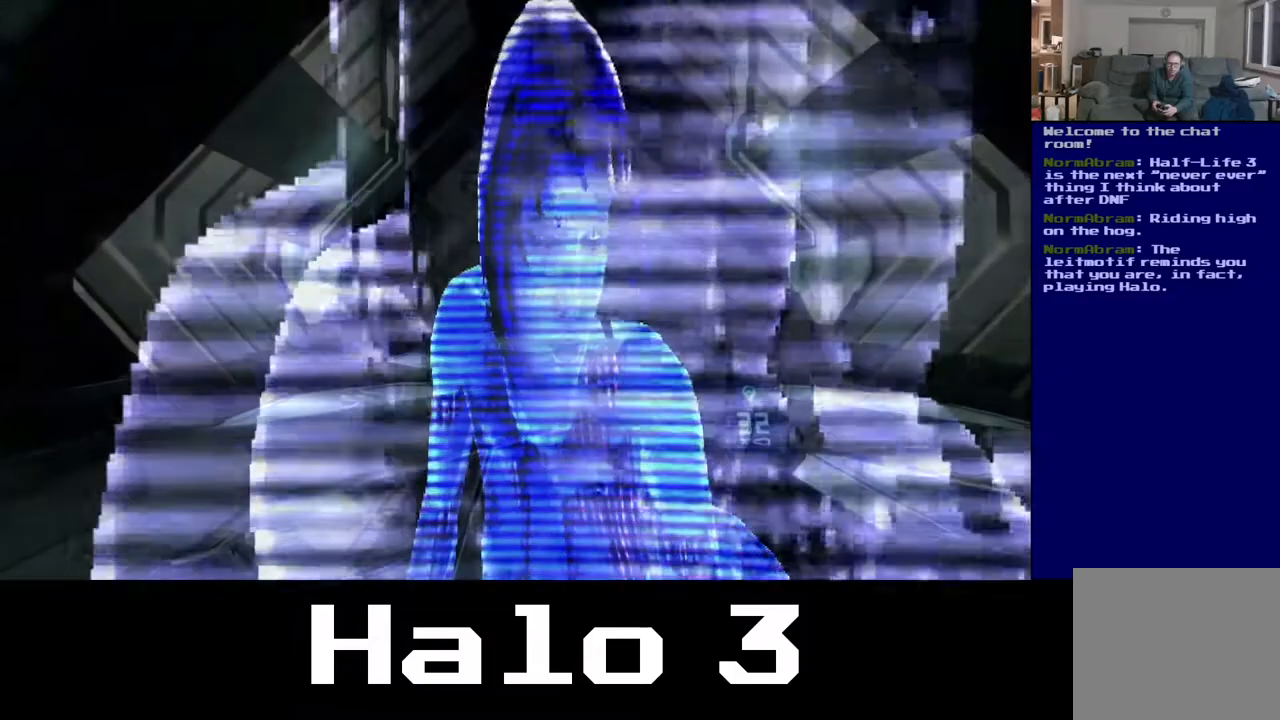
{"buttons": [], "left_stick": "up", "right_stick": "center", "events": [[333, "Y", "down"], [500, "Y", "up"]]}
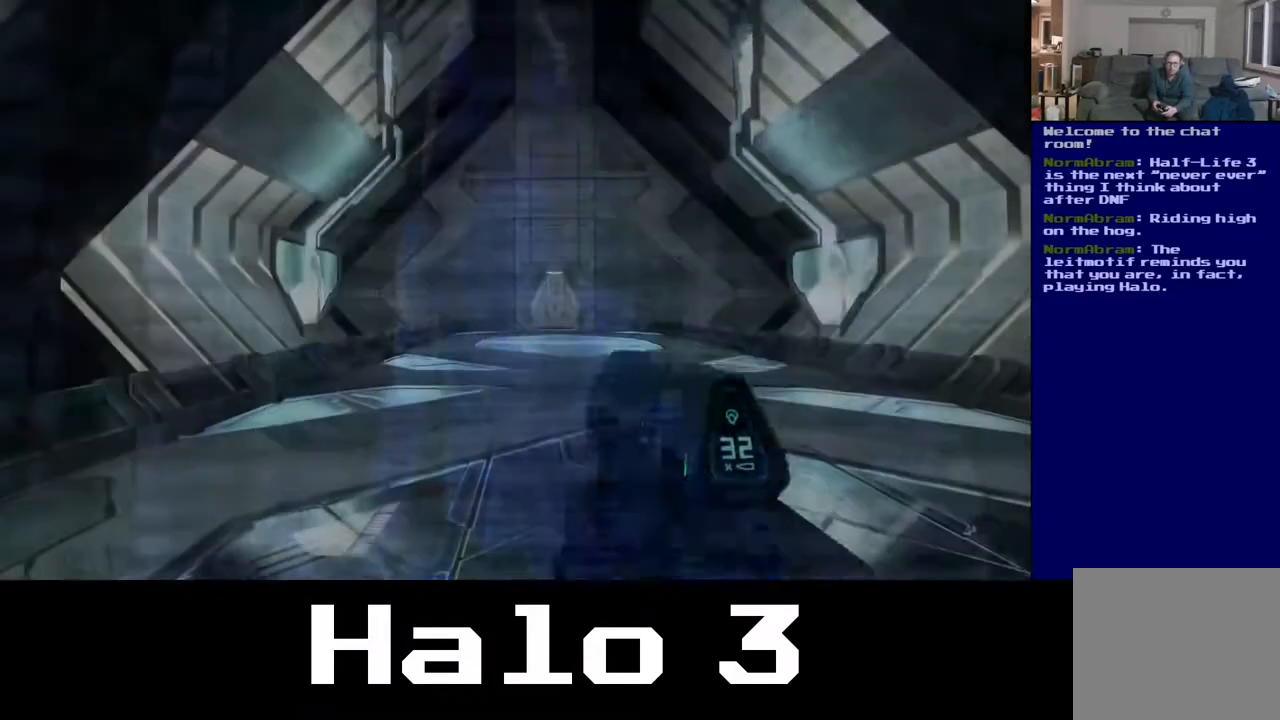
{"buttons": [], "left_stick": "up", "right_stick": "center", "events": []}
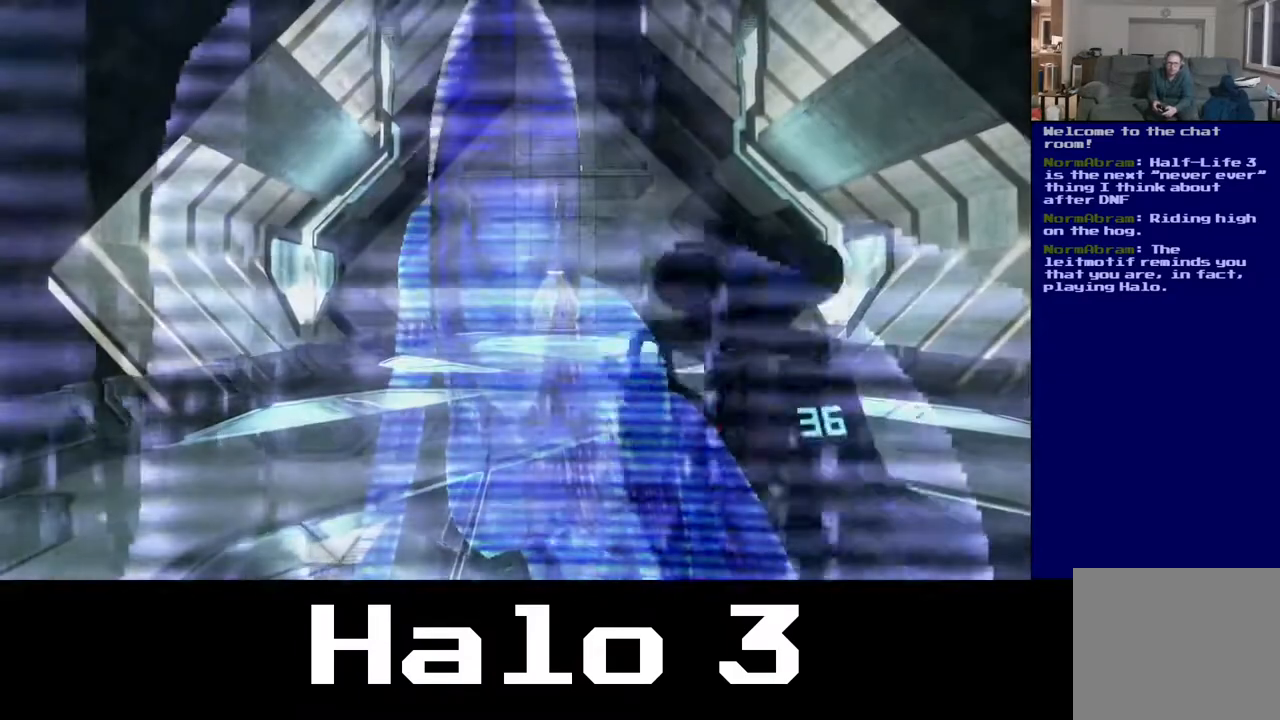
{"buttons": [], "left_stick": "up", "right_stick": "center", "events": []}
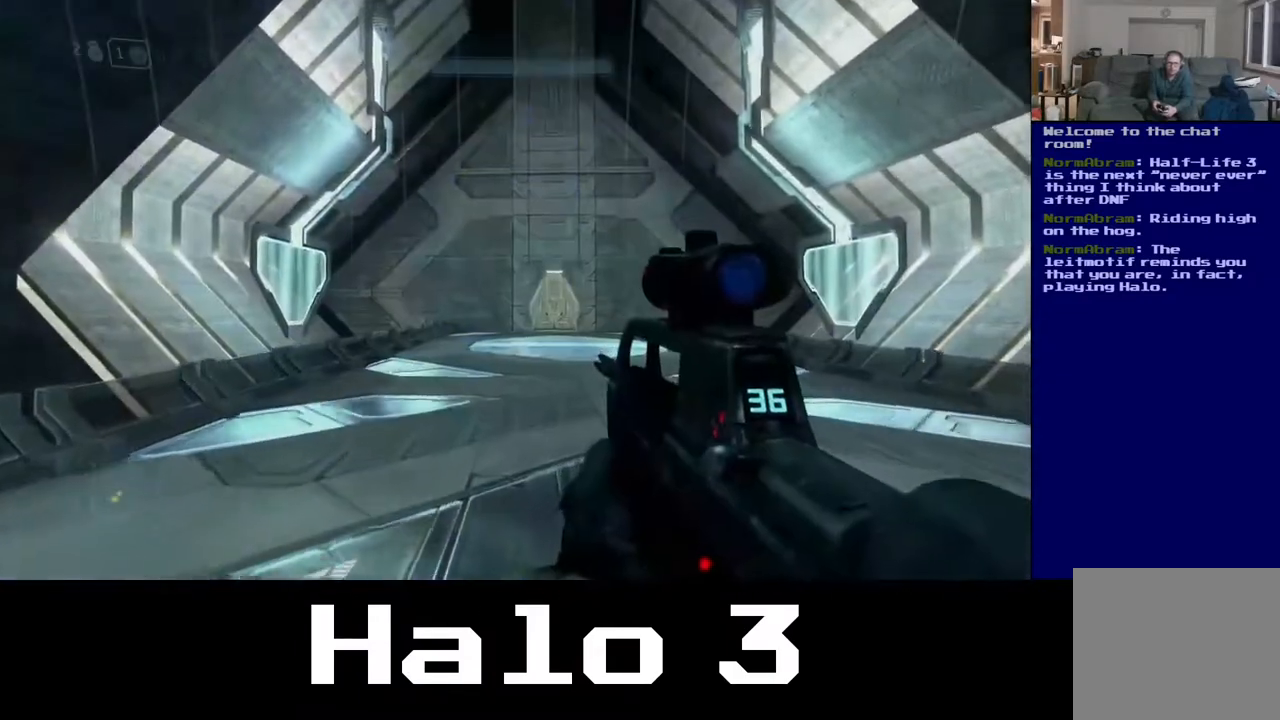
{"buttons": [], "left_stick": "up", "right_stick": "center", "events": []}
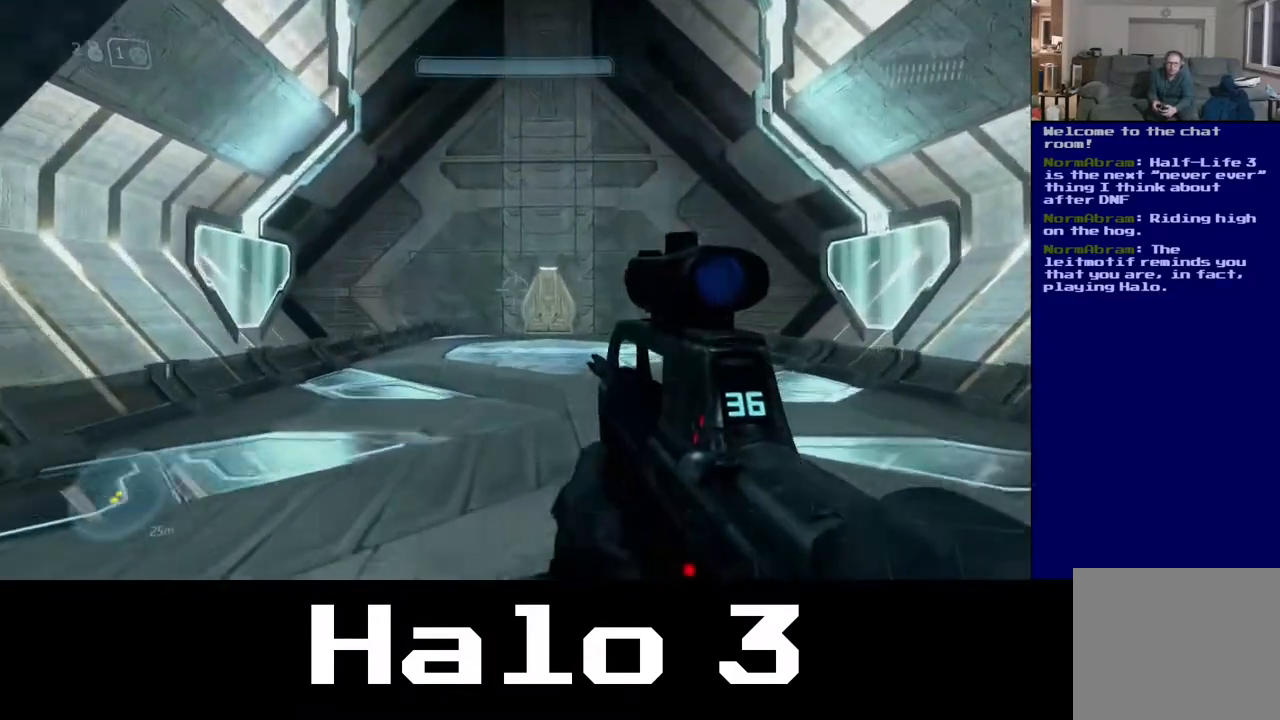
{"buttons": [], "left_stick": "up", "right_stick": "center", "events": [[183, "right_stick", "right"], [283, "right_stick", "center"]]}
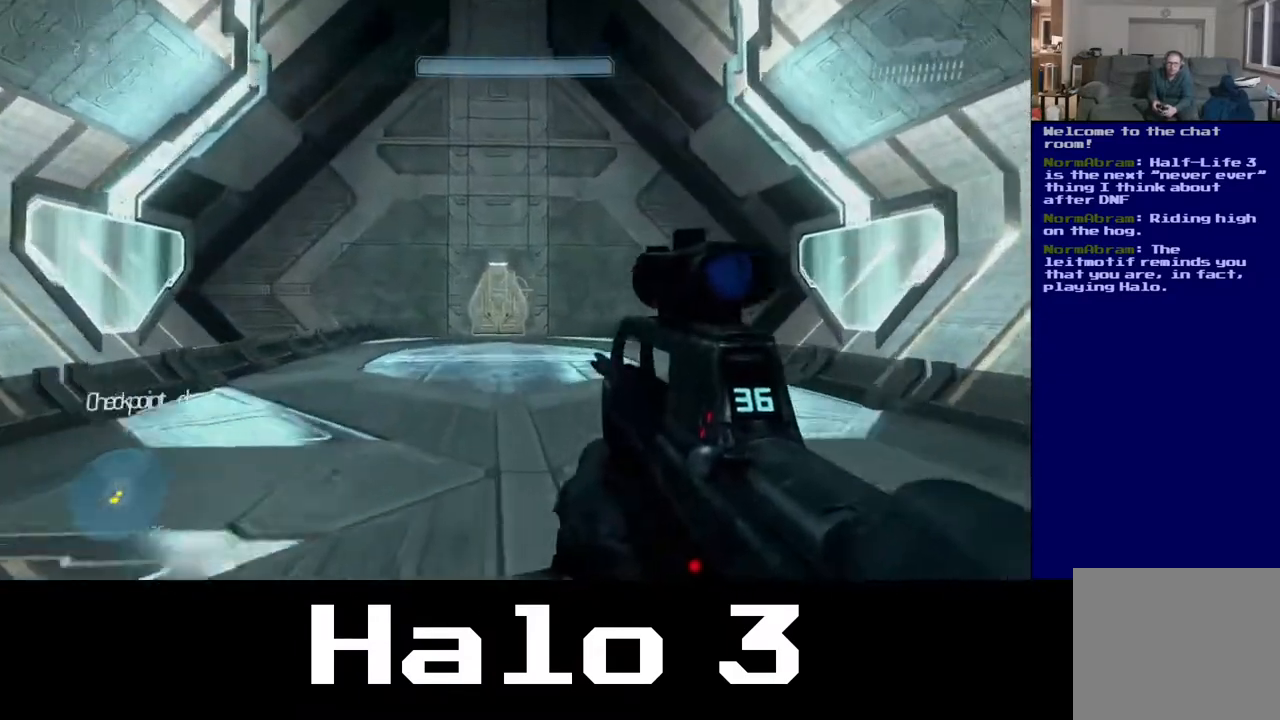
{"buttons": [], "left_stick": "up-left", "right_stick": "center", "events": [[350, "left_stick", "up-left"]]}
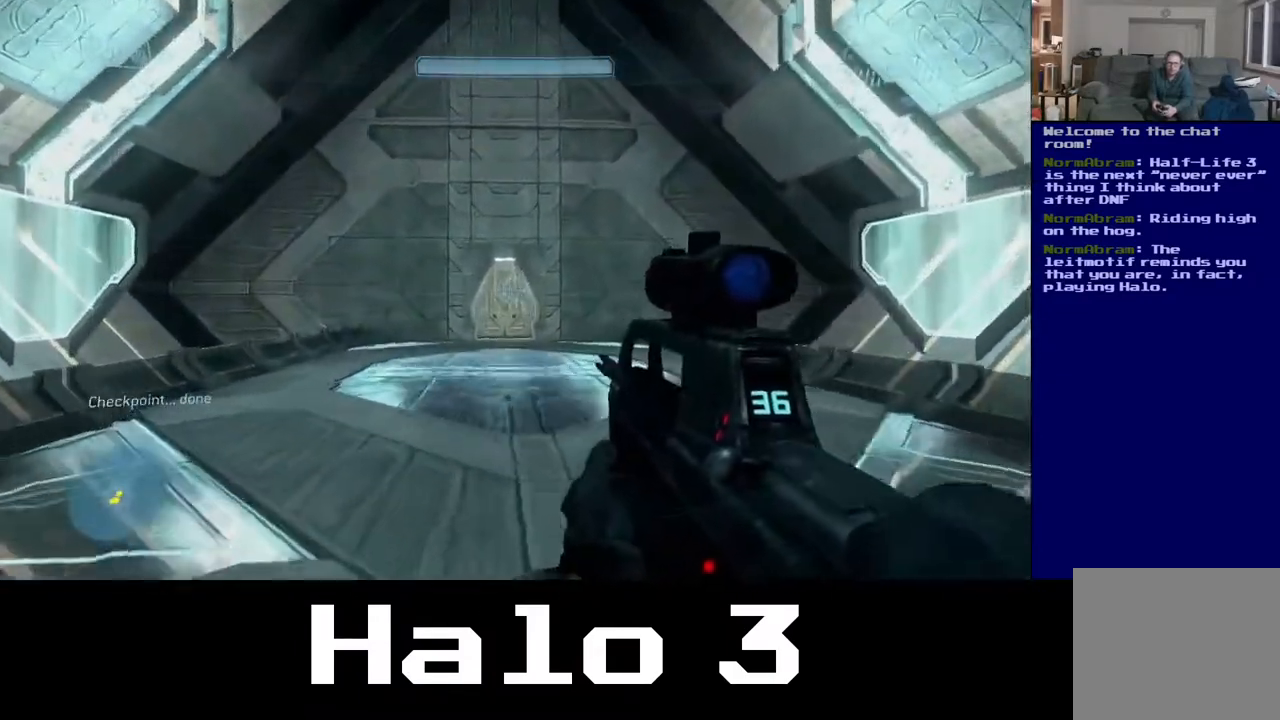
{"buttons": [], "left_stick": "up-left", "right_stick": "center", "events": []}
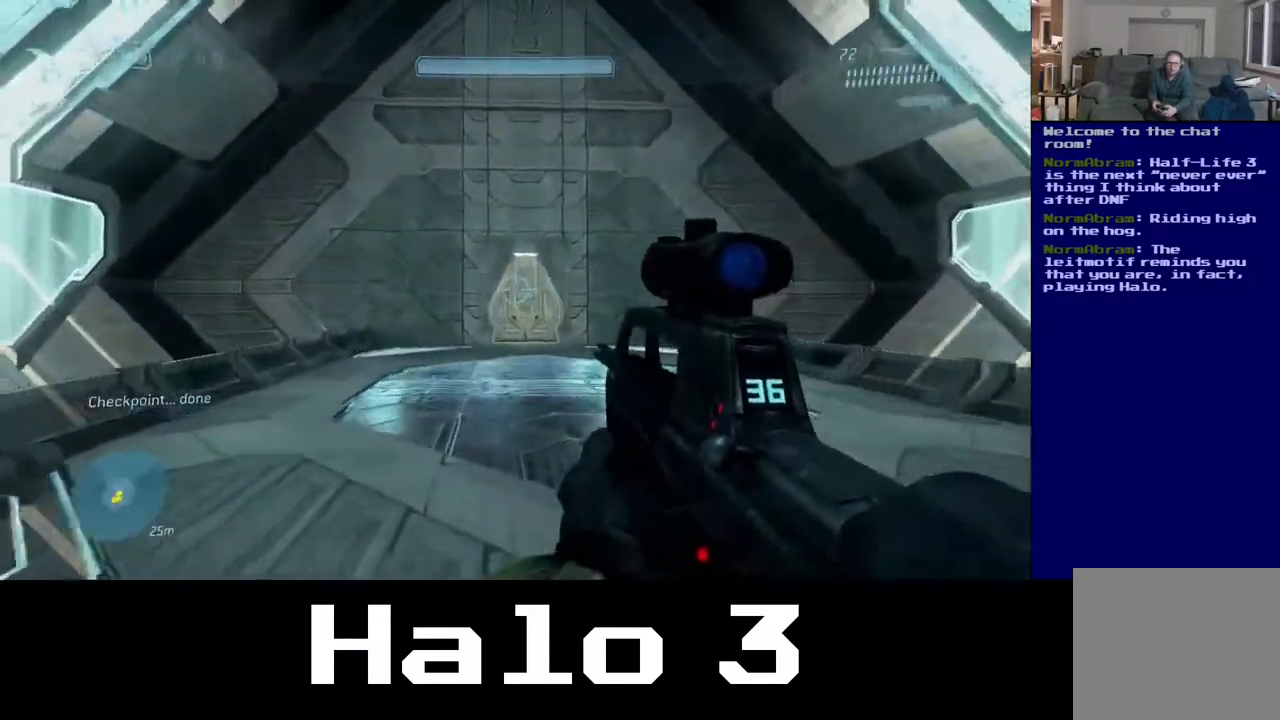
{"buttons": ["A"], "left_stick": "up-left", "right_stick": "center", "events": [[500, "A", "down"]]}
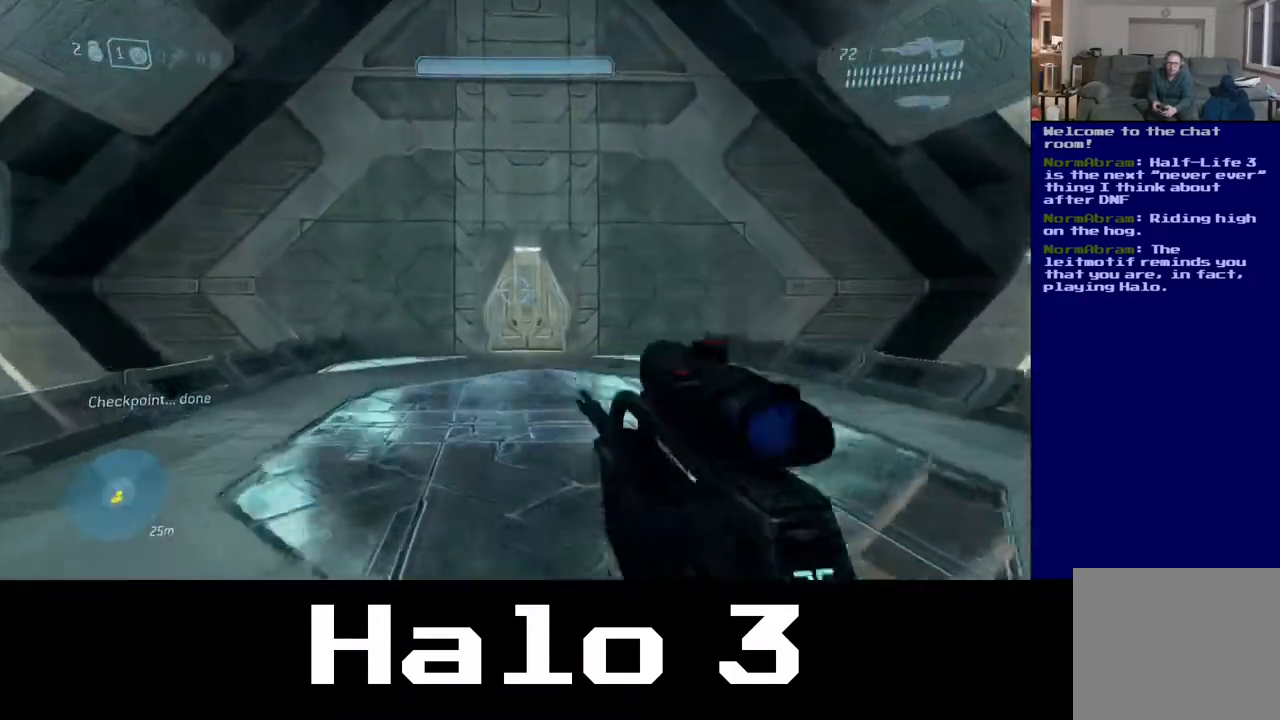
{"buttons": ["A"], "left_stick": "up-left", "right_stick": "center", "events": [[300, "L3", "down"], [433, "L3", "up"]]}
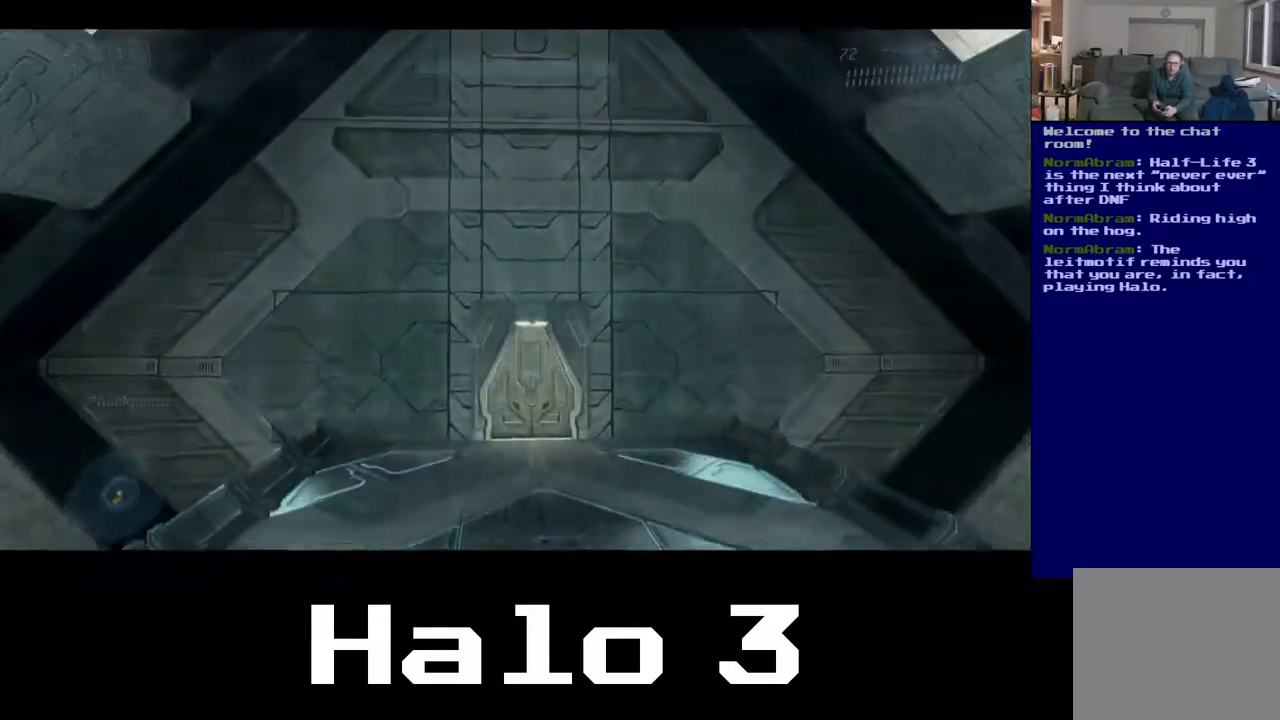
{"buttons": ["A"], "left_stick": "up", "right_stick": "center", "events": [[67, "left_stick", "up"]]}
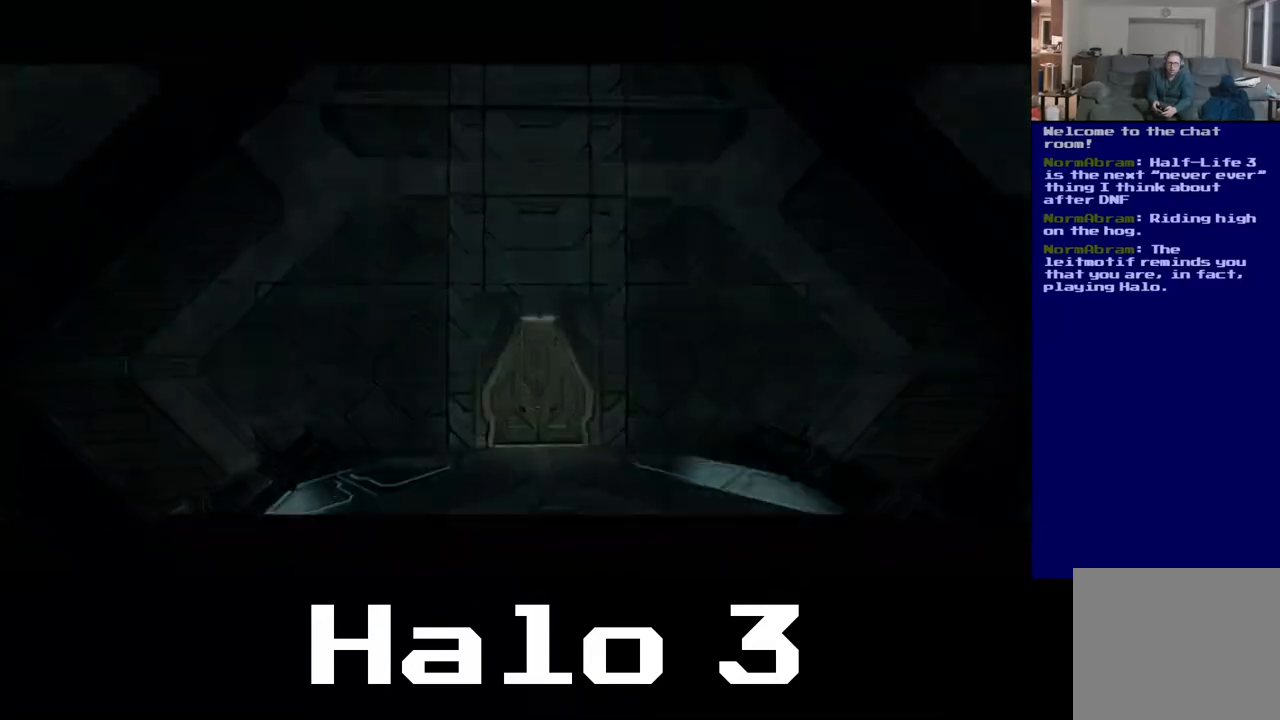
{"buttons": [], "left_stick": "up", "right_stick": "center", "events": [[417, "A", "up"]]}
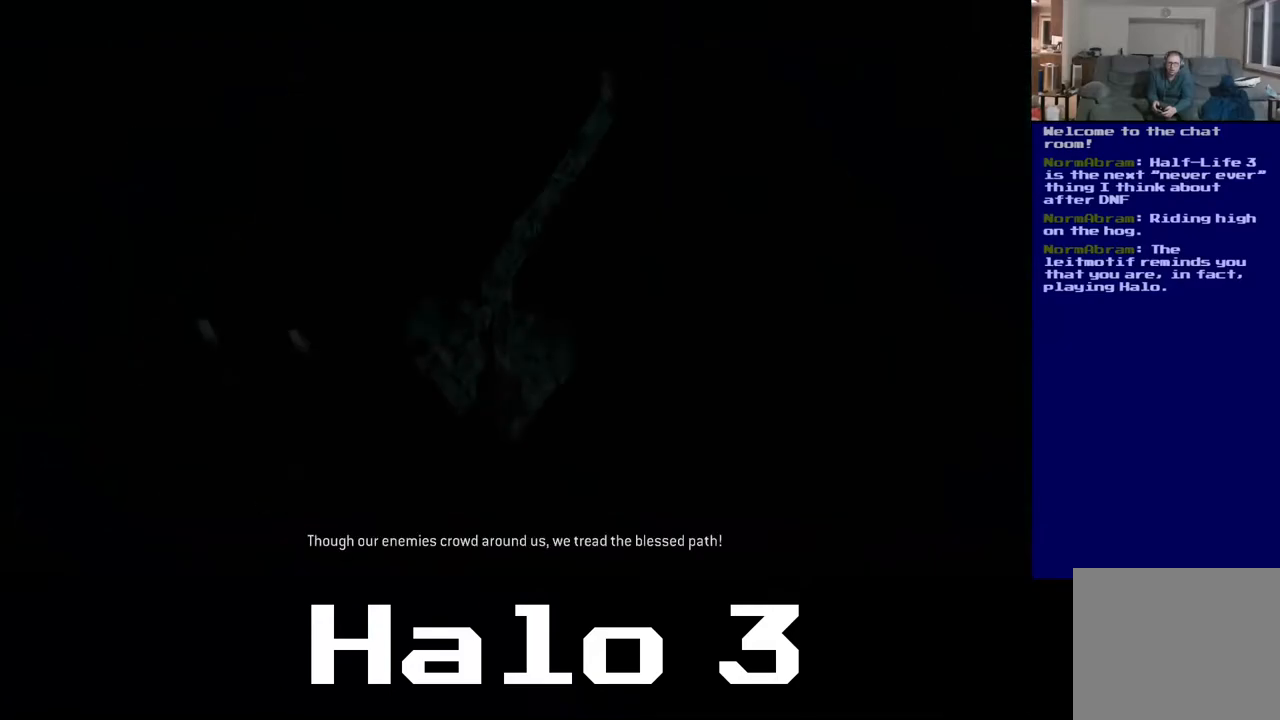
{"buttons": [], "left_stick": "center", "right_stick": "center", "events": [[50, "left_stick", "center"]]}
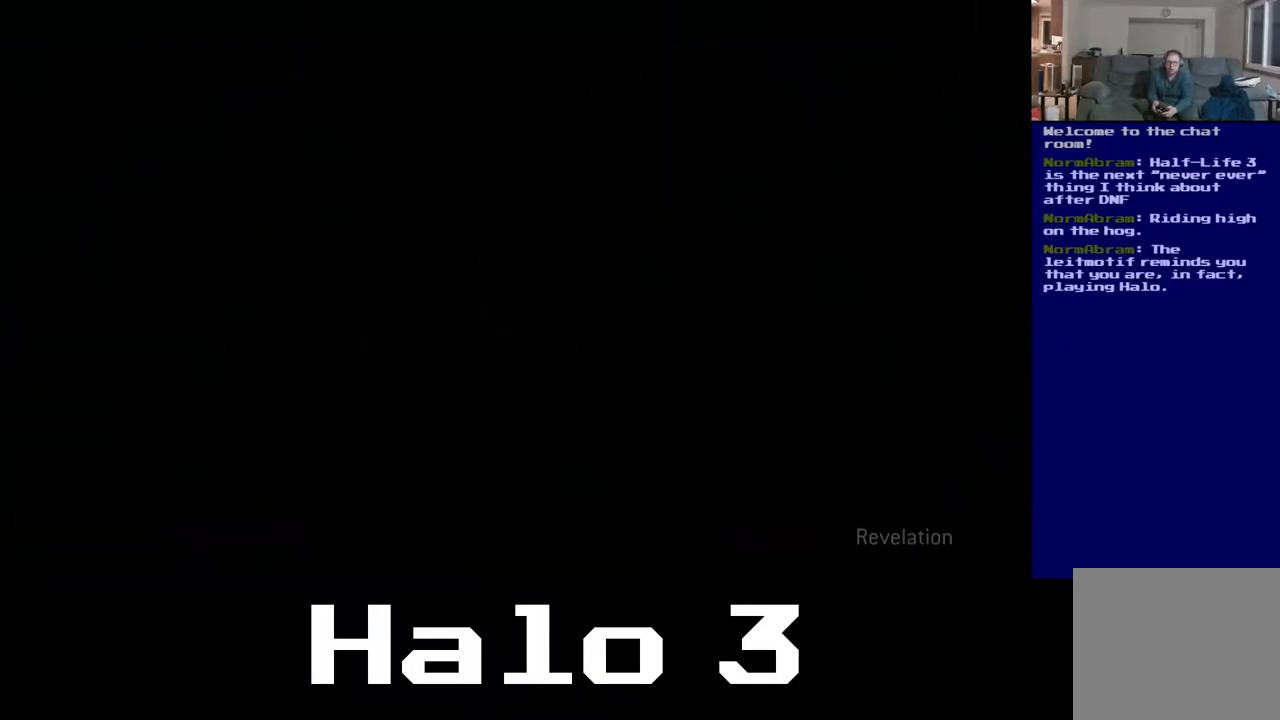
{"buttons": [], "left_stick": "center", "right_stick": "center", "events": []}
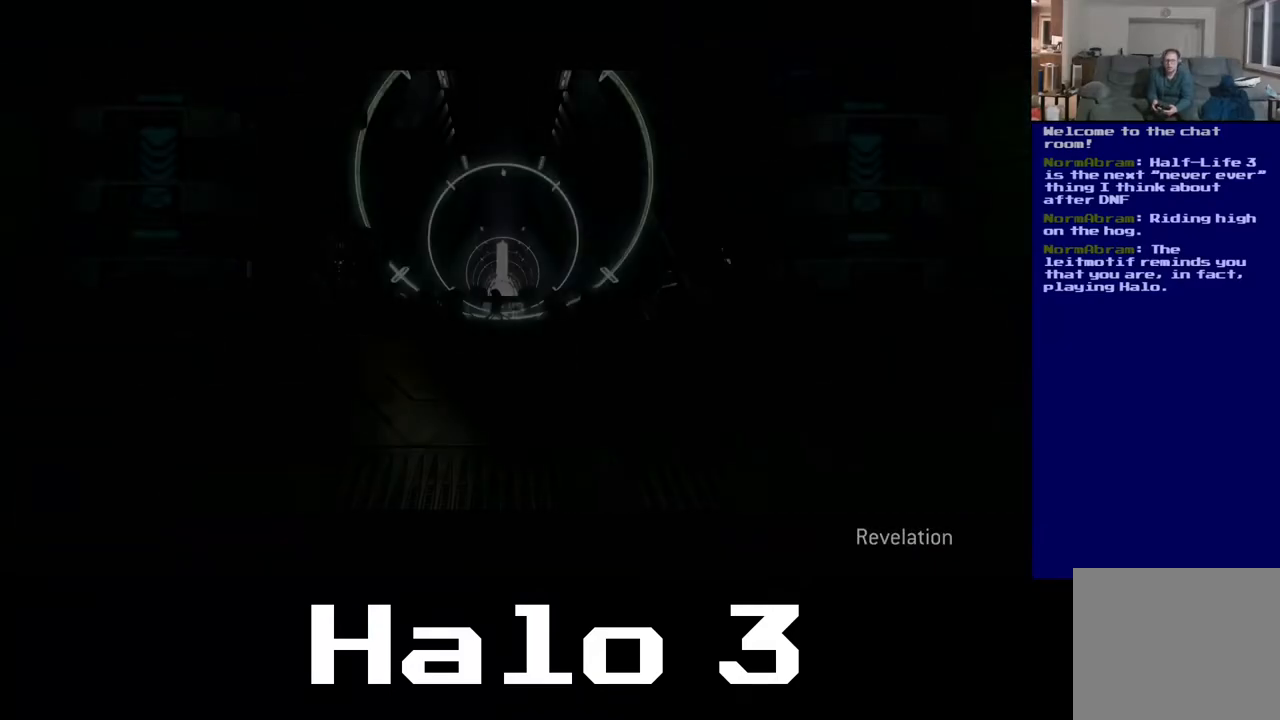
{"buttons": [], "left_stick": "center", "right_stick": "center", "events": []}
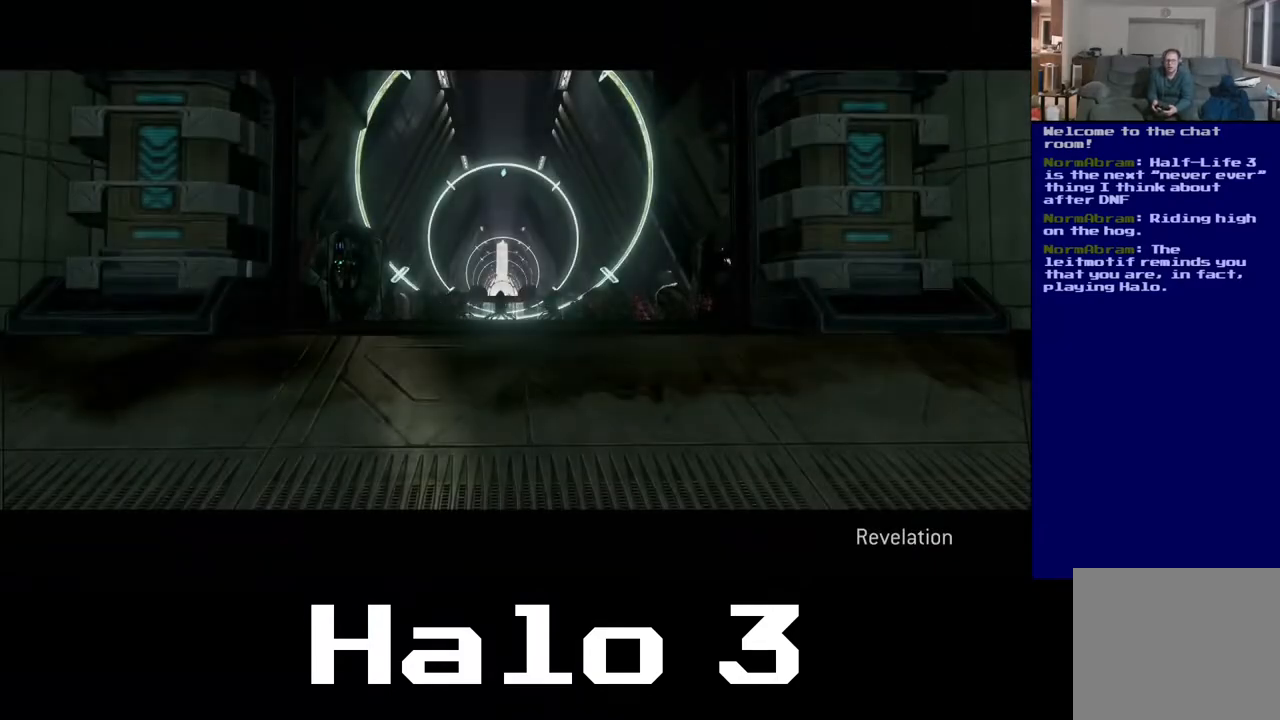
{"buttons": [], "left_stick": "center", "right_stick": "center", "events": []}
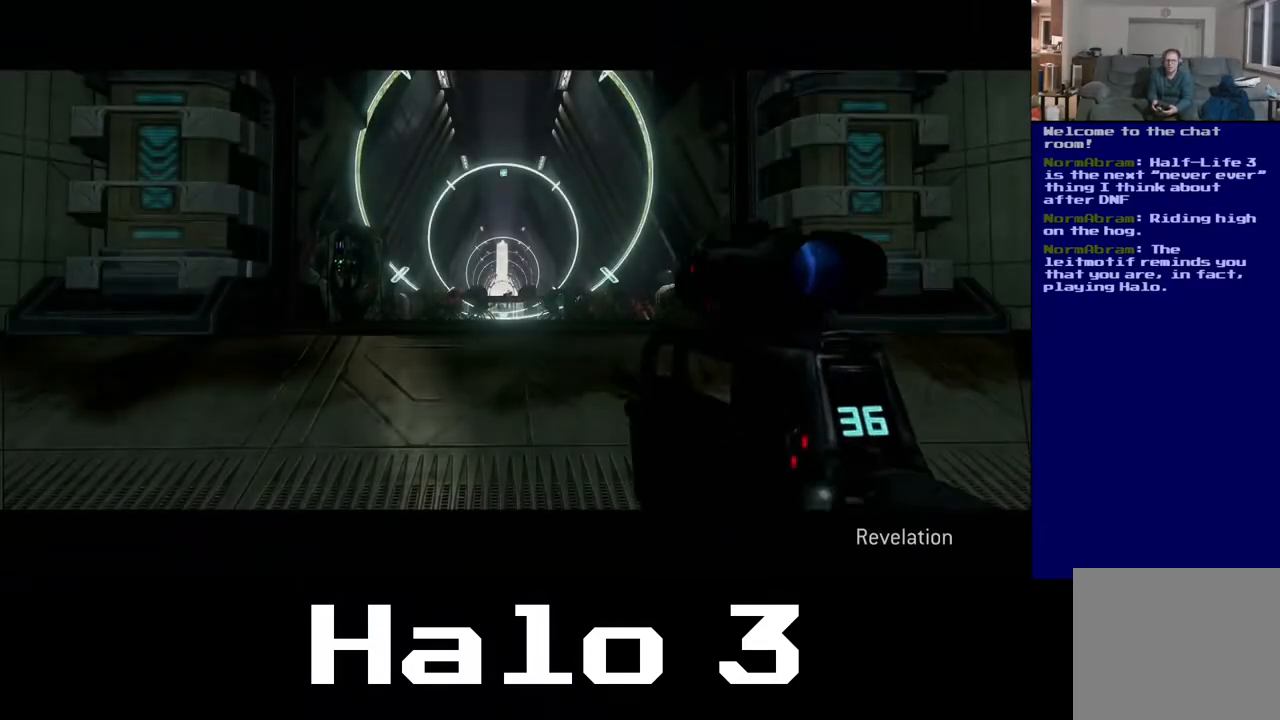
{"buttons": [], "left_stick": "center", "right_stick": "center", "events": []}
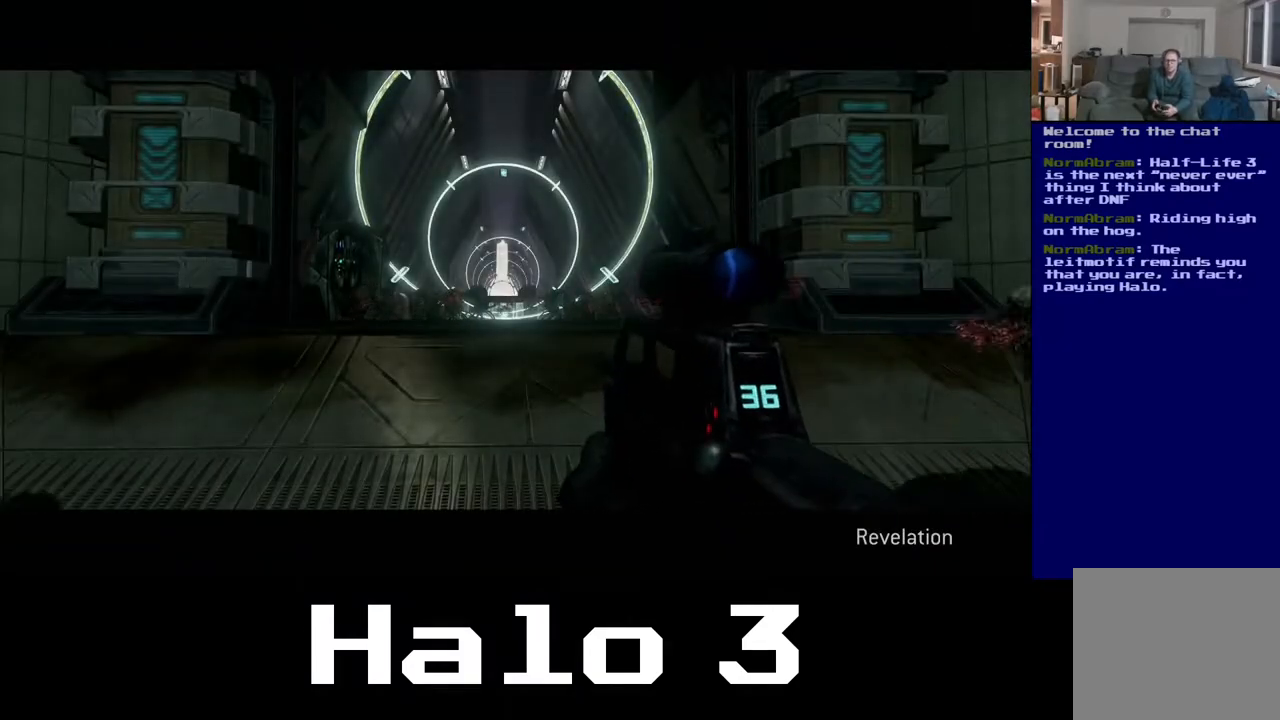
{"buttons": [], "left_stick": "center", "right_stick": "left", "events": [[417, "right_stick", "left"]]}
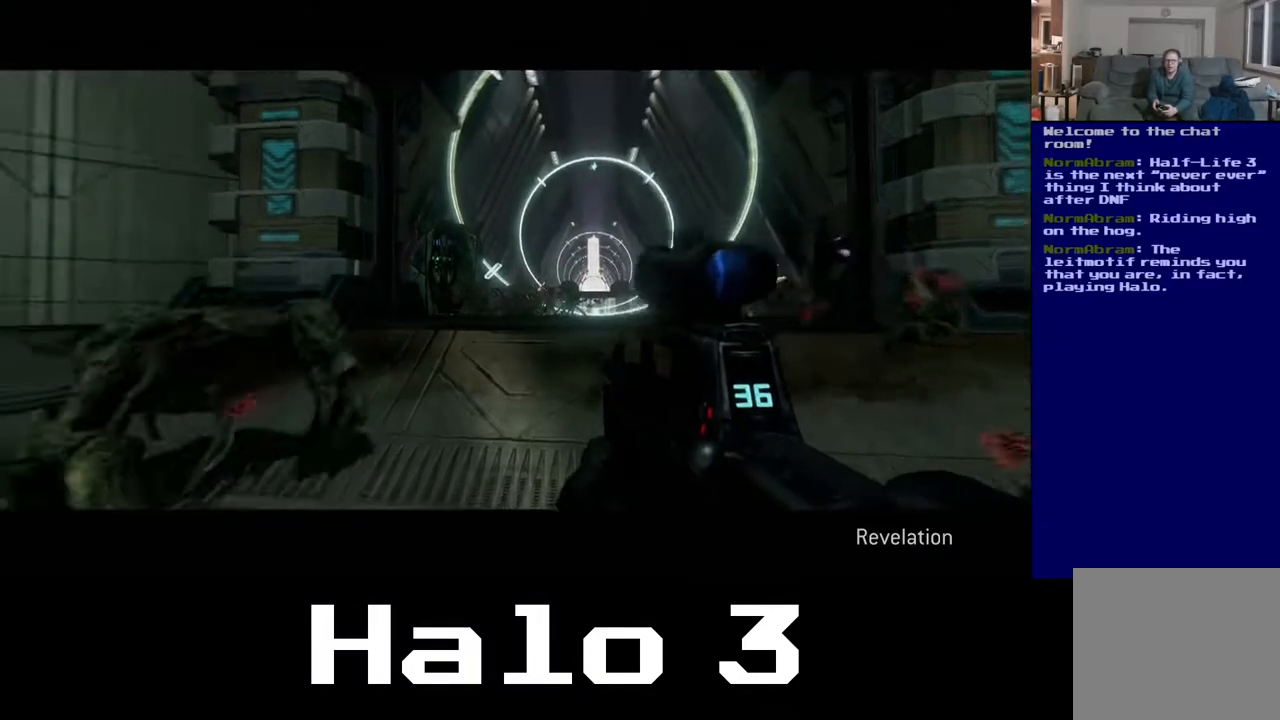
{"buttons": [], "left_stick": "center", "right_stick": "center", "events": [[217, "right_stick", "center"]]}